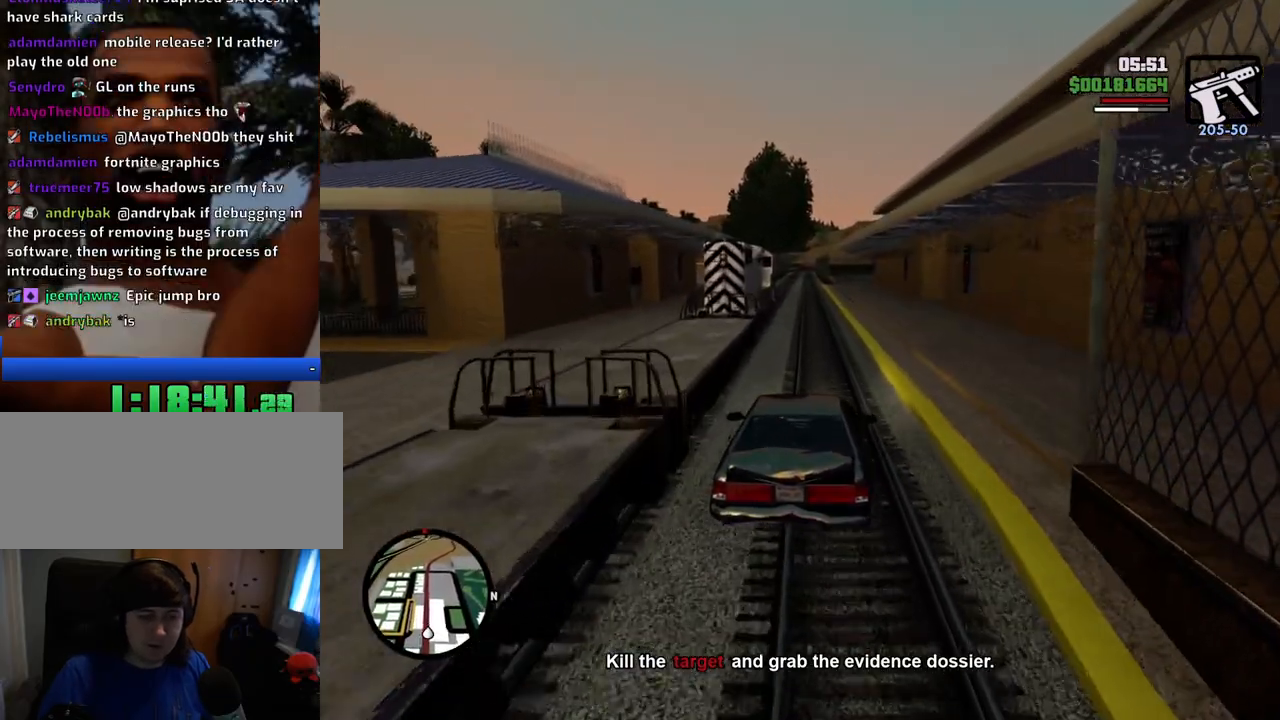
Gameplay with keyboard and mouse; each line is a JSON object with the keys and mouse buttons held at the frame after it. "events" lists presses ("down") and releases ("up") of "1", "2", "3", "4", "5", "6", "8", "a", "alt", "c", "ctrl", "d", "down", "e", "escape", "f", "f1", "f2", "f3", "g", "h", "left", "num2", "q", "r", "right", "s", "shift", "space", "t", "tab", "up", "v", "w", "x", "z", "mouse_left", "mouse_middle", "mouse_right", "mouse_wheel_up" and "mouse_wheel_down" between this image and that frame as [ms after this image, input, new state], when the widget could be followed in between. "mouse_left", "mouse_middle", "mouse_right", "mouse_wheel_up", "mouse_wheel_down" = the "left", "middle", "right", "wheel_up", "wheel_down" buttons of the "mouse" list. No other keys are recorded. Mouse movement is not recorded.
{"keys": ["w"], "mouse": [], "events": []}
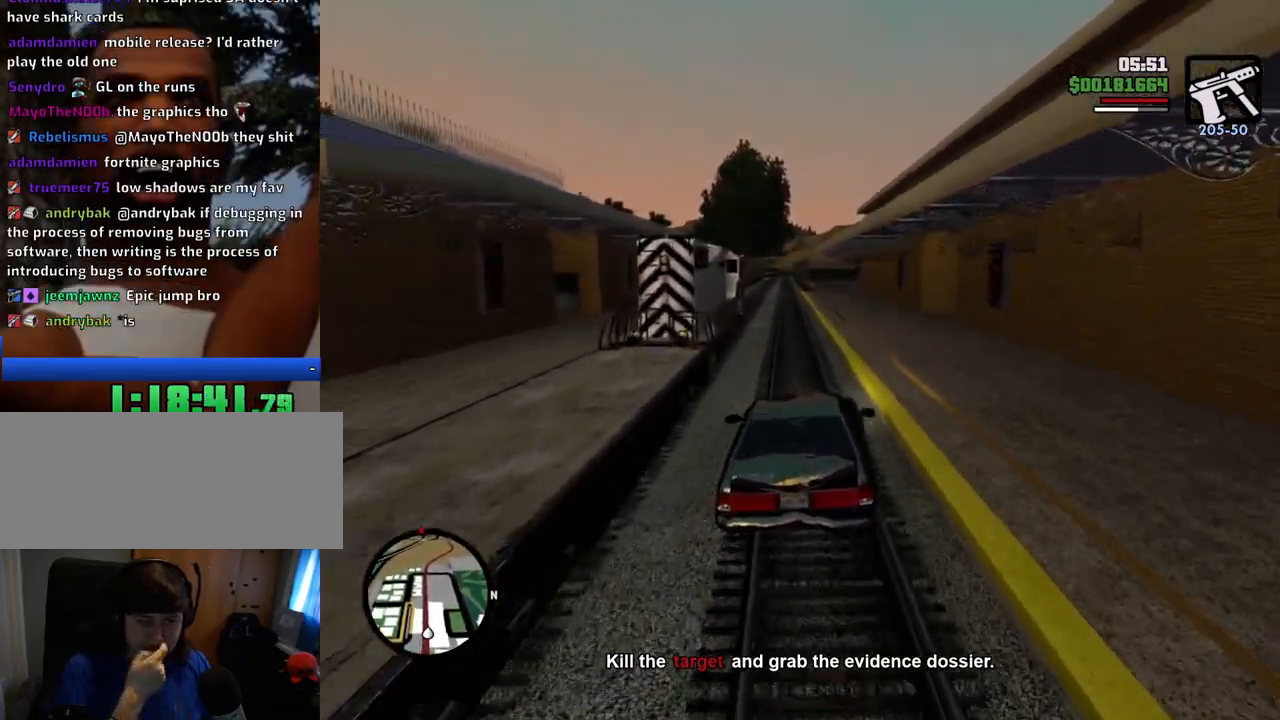
{"keys": ["w"], "mouse": [], "events": [[167, "a", "down"], [218, "a", "up"]]}
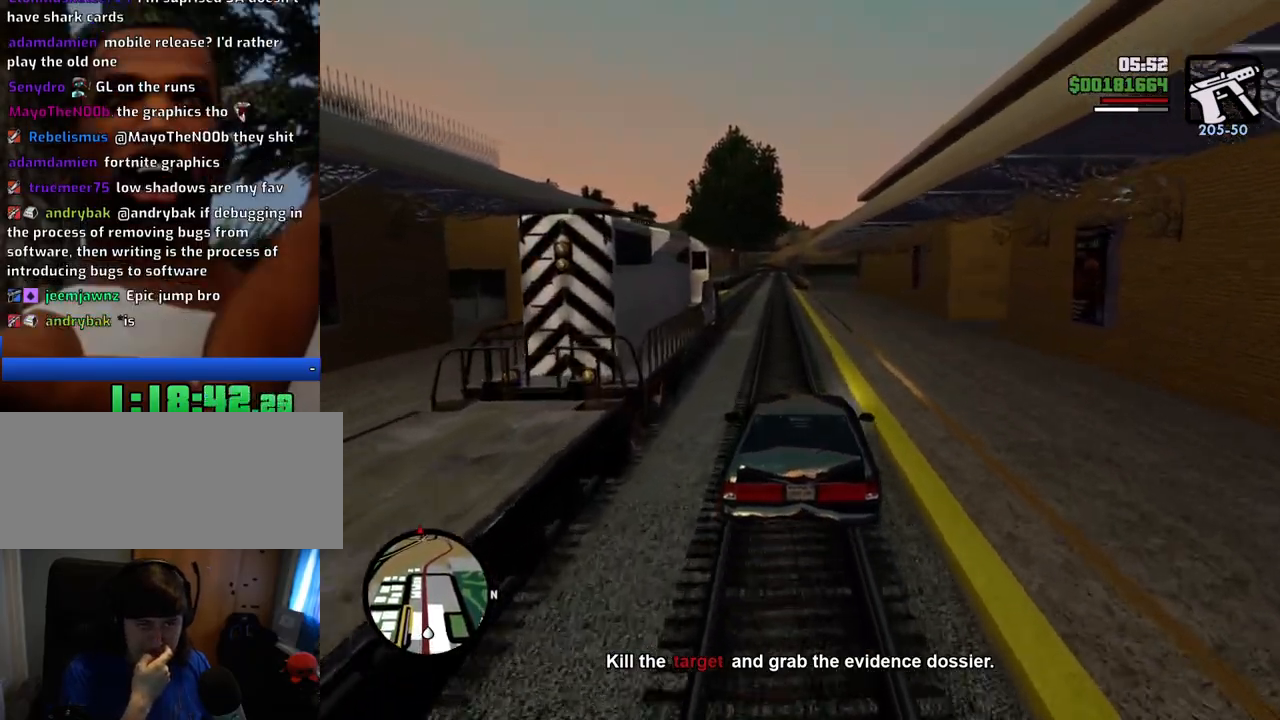
{"keys": ["w"], "mouse": [], "events": [[384, "a", "down"], [418, "a", "up"]]}
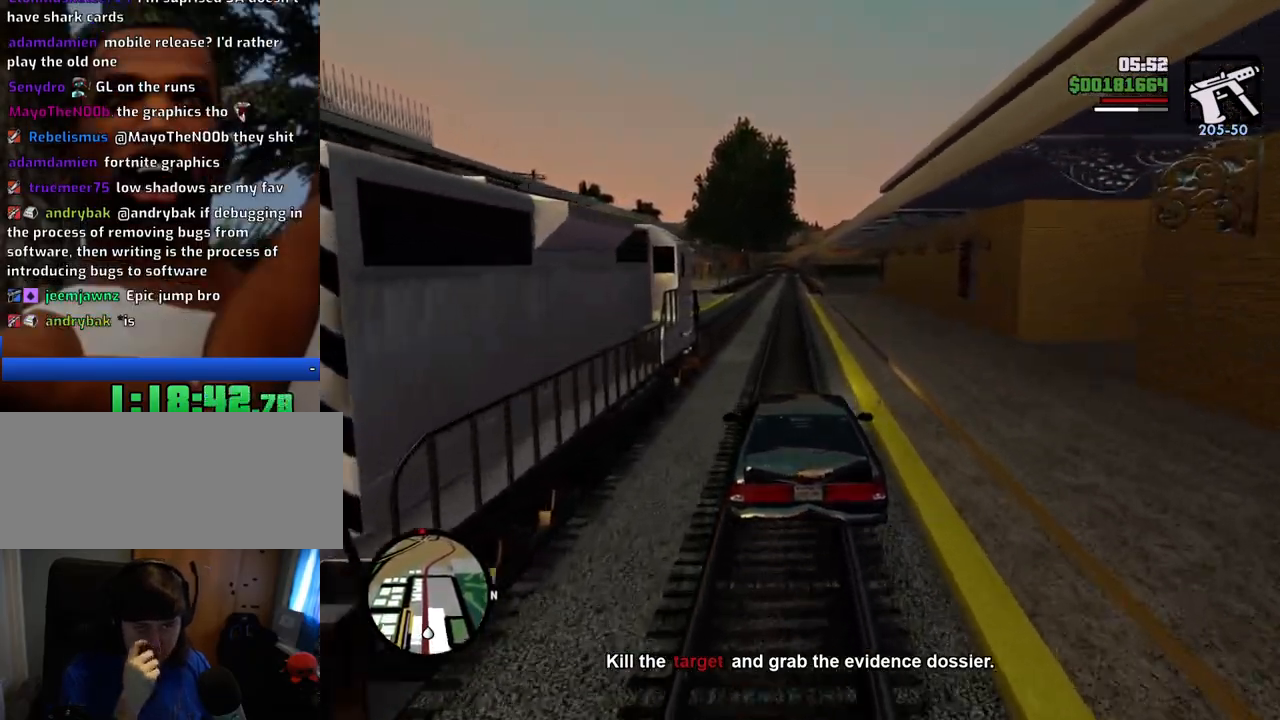
{"keys": ["w"], "mouse": [], "events": []}
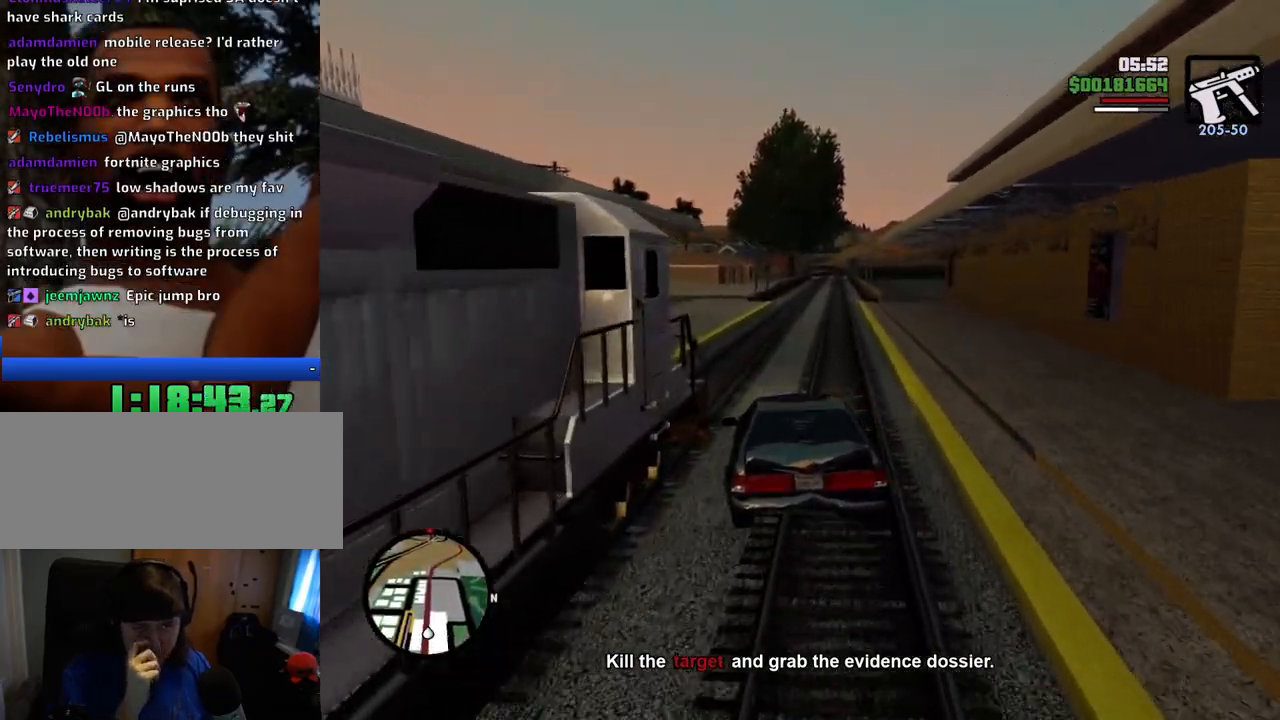
{"keys": ["a", "w"], "mouse": [], "events": [[284, "a", "down"]]}
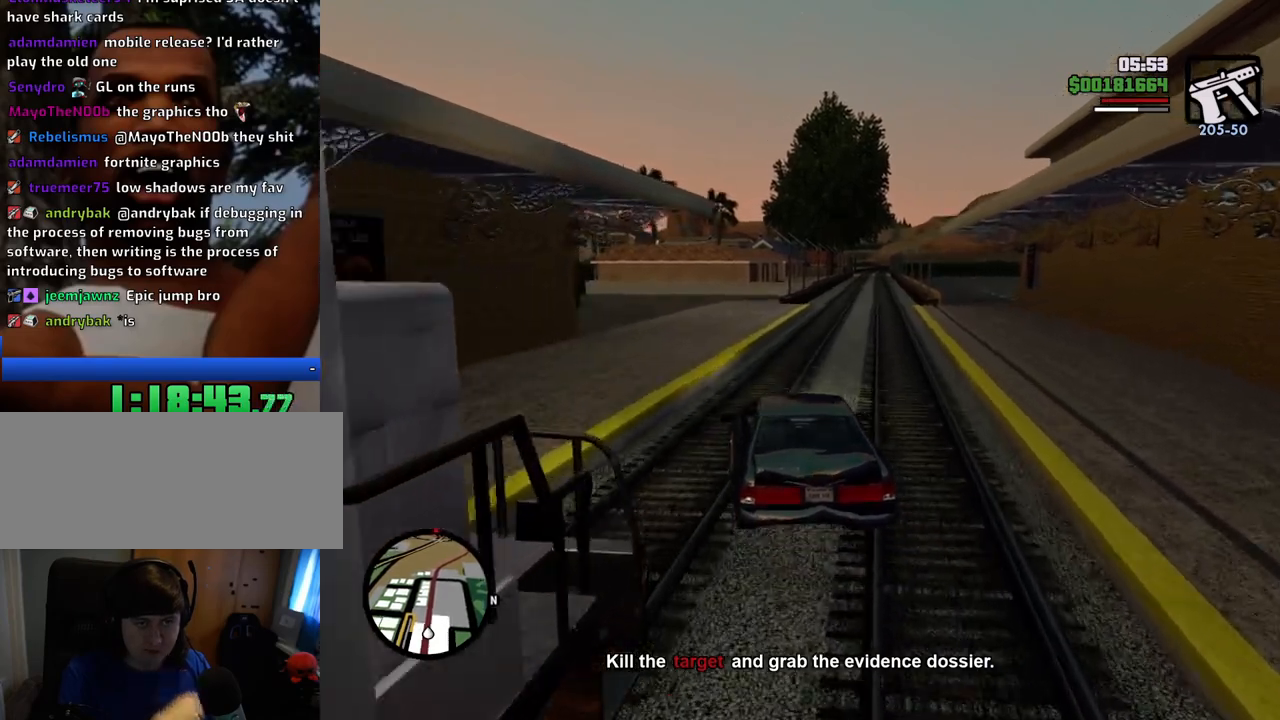
{"keys": ["w"], "mouse": [], "events": [[251, "a", "up"]]}
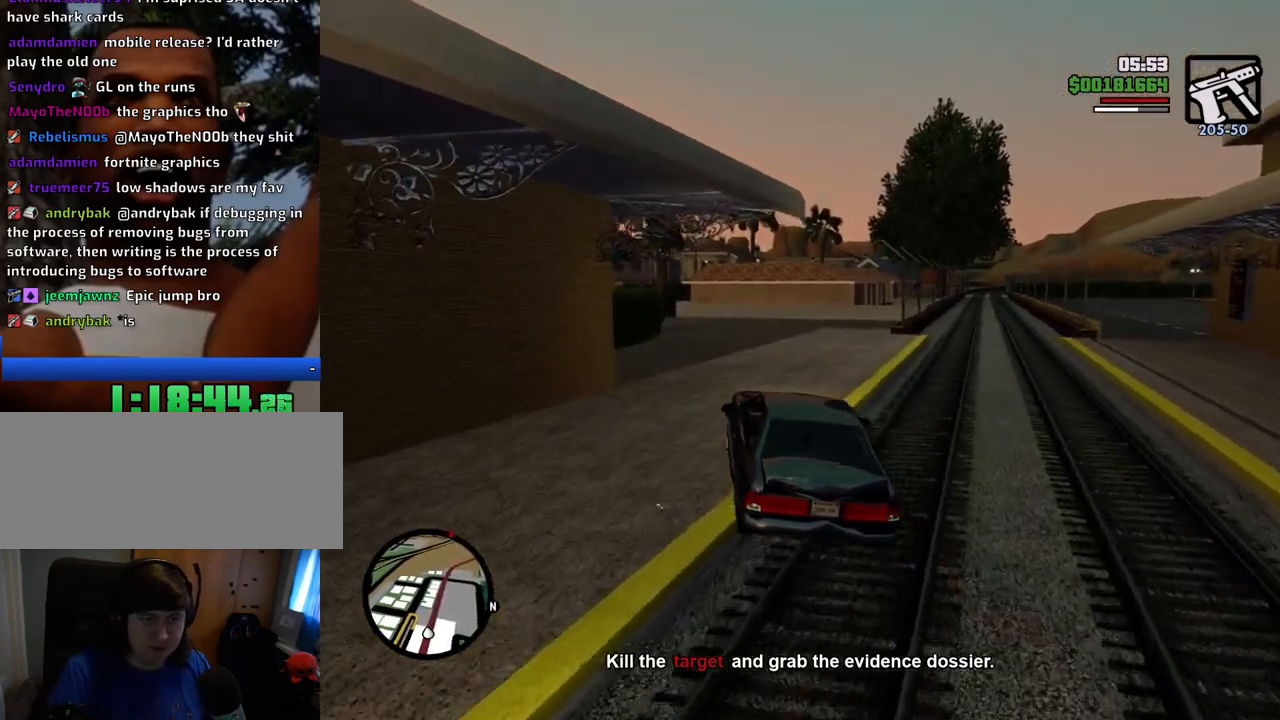
{"keys": ["w"], "mouse": [], "events": []}
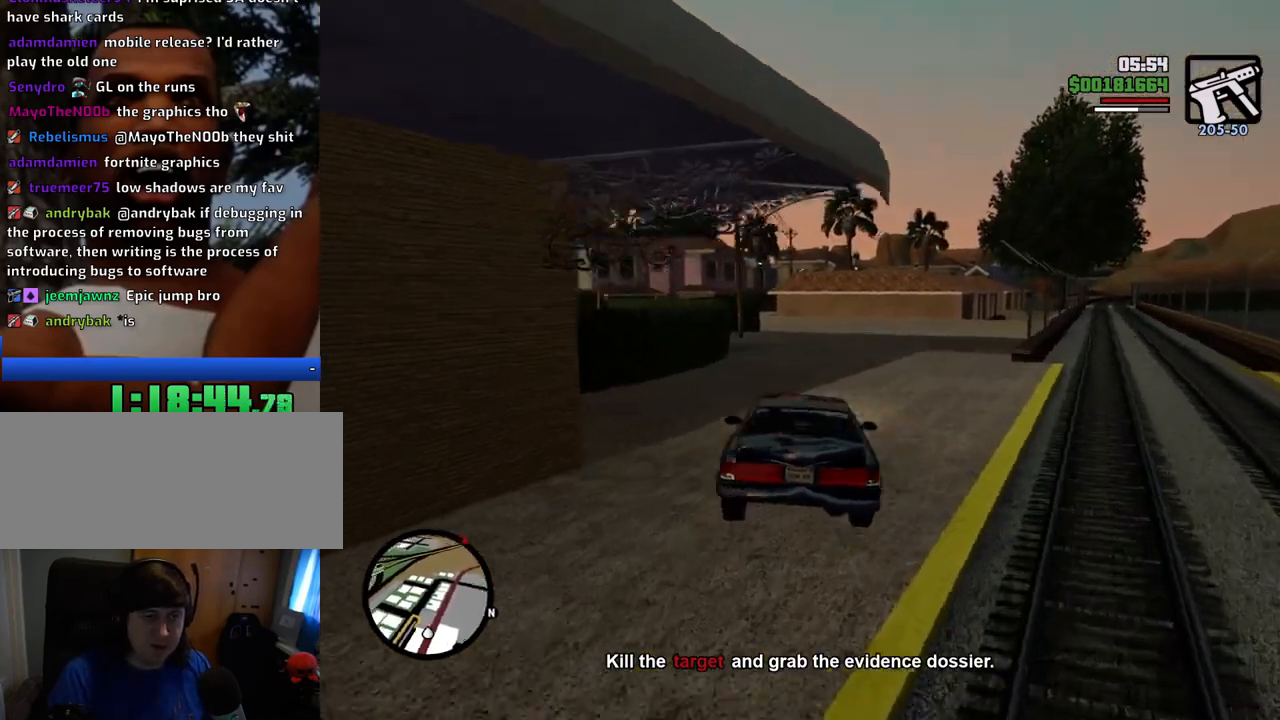
{"keys": ["d", "w"], "mouse": [], "events": [[384, "d", "down"]]}
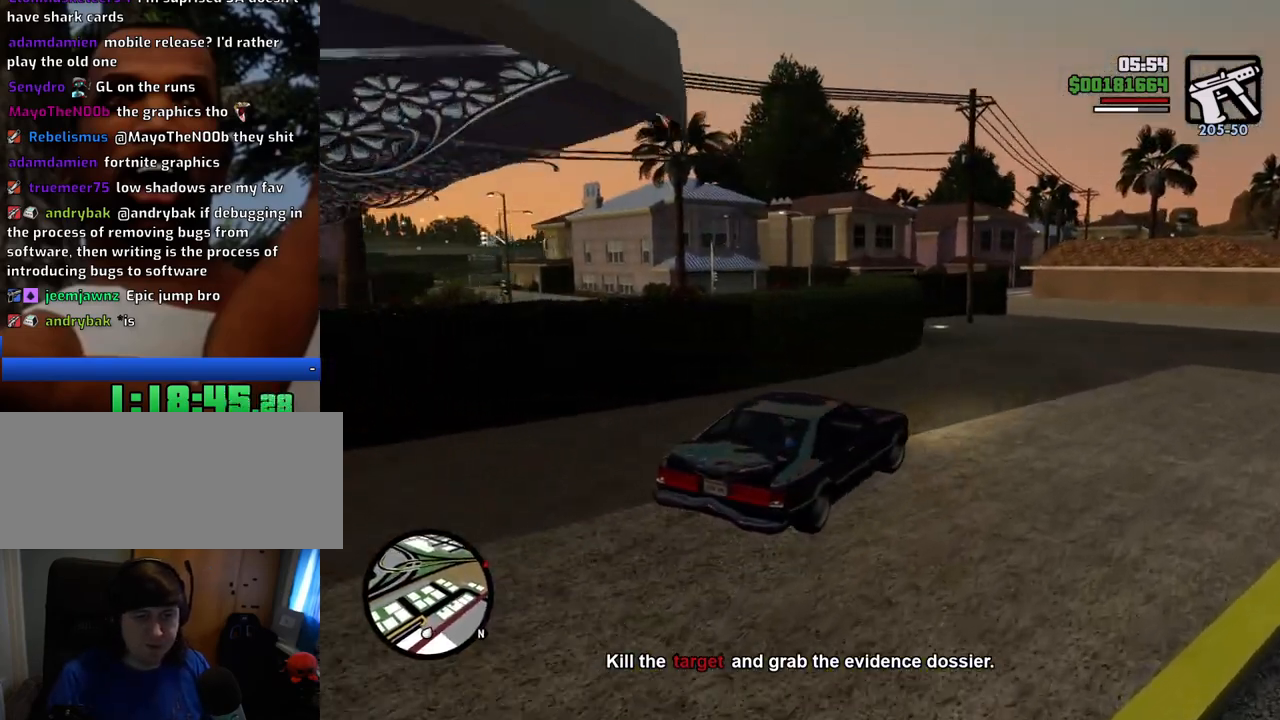
{"keys": ["w"], "mouse": [], "events": [[17, "d", "up"]]}
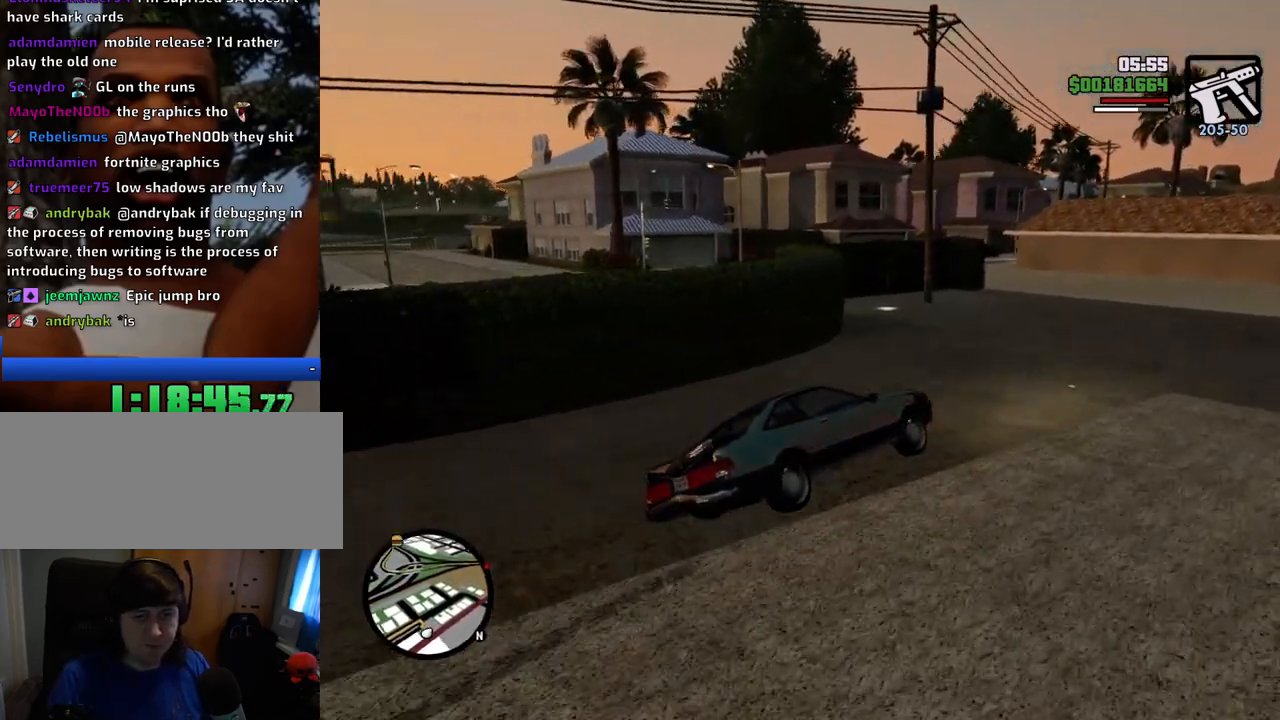
{"keys": ["d"], "mouse": [], "events": [[133, "a", "down"], [217, "w", "up"], [317, "a", "up"], [451, "d", "down"]]}
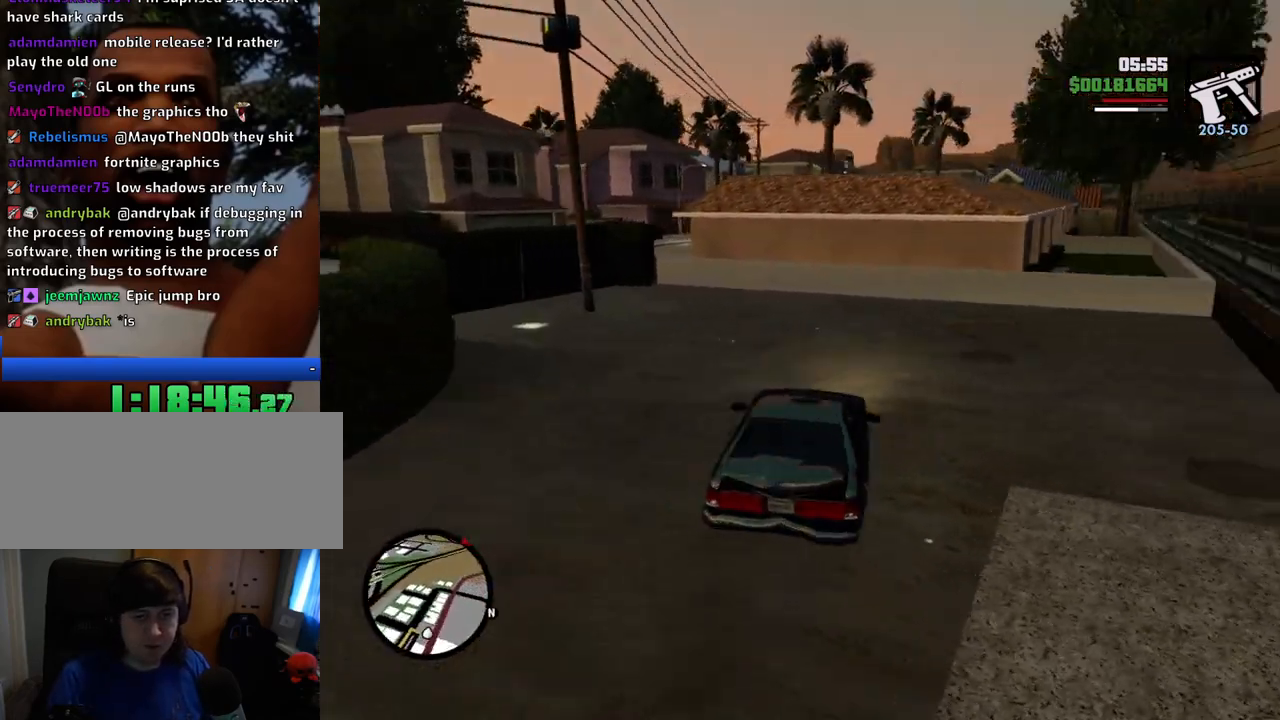
{"keys": ["a"], "mouse": [], "events": [[384, "a", "down"], [417, "d", "up"]]}
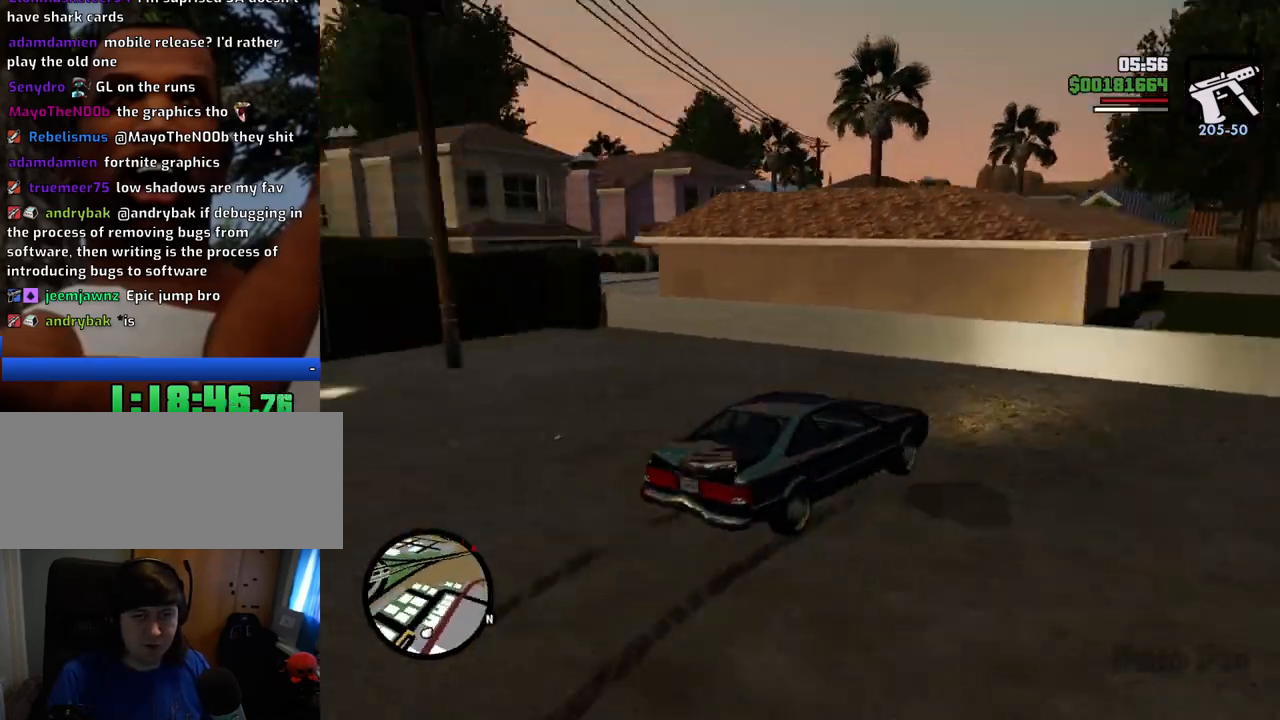
{"keys": ["a", "s"], "mouse": [], "events": [[116, "space", "down"], [400, "s", "down"], [400, "space", "up"]]}
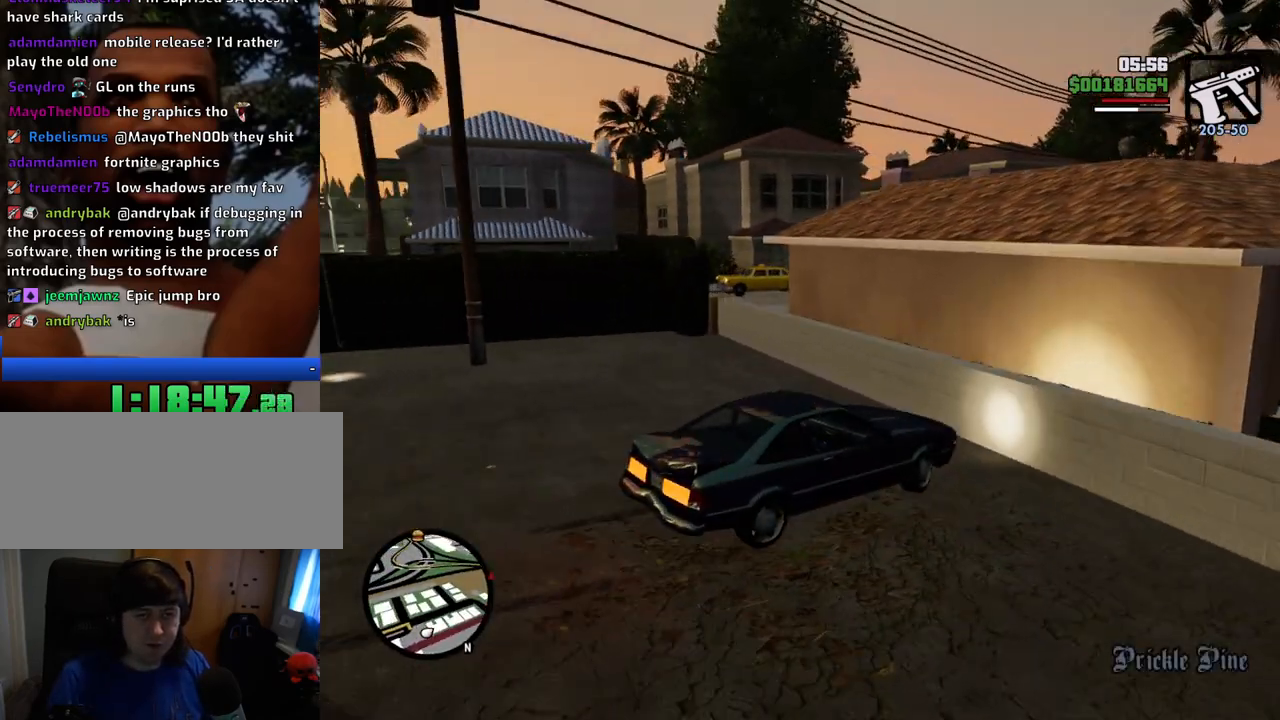
{"keys": [], "mouse": [], "events": [[34, "f", "down"], [84, "a", "up"], [134, "s", "up"], [167, "f", "up"], [218, "f", "down"], [318, "f", "up"], [418, "f", "down"], [485, "f", "up"]]}
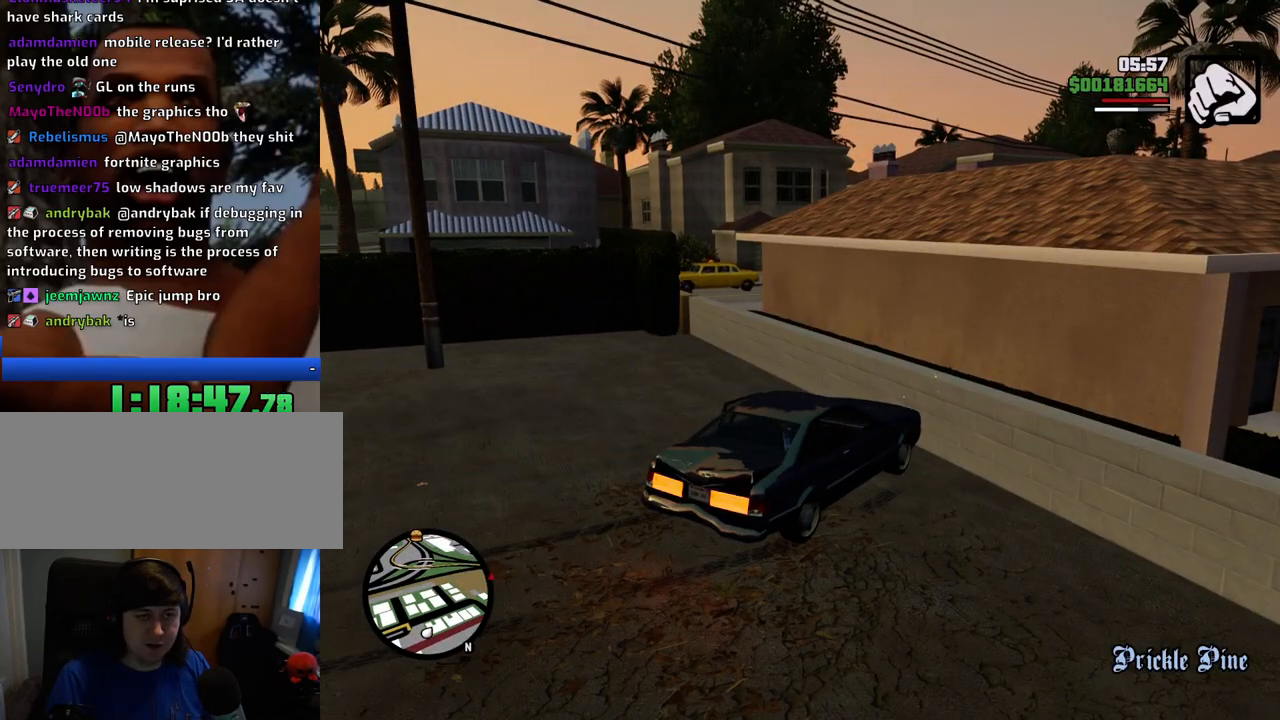
{"keys": ["space", "w"], "mouse": [], "events": [[34, "f", "down"], [151, "f", "up"], [401, "w", "down"], [501, "space", "down"]]}
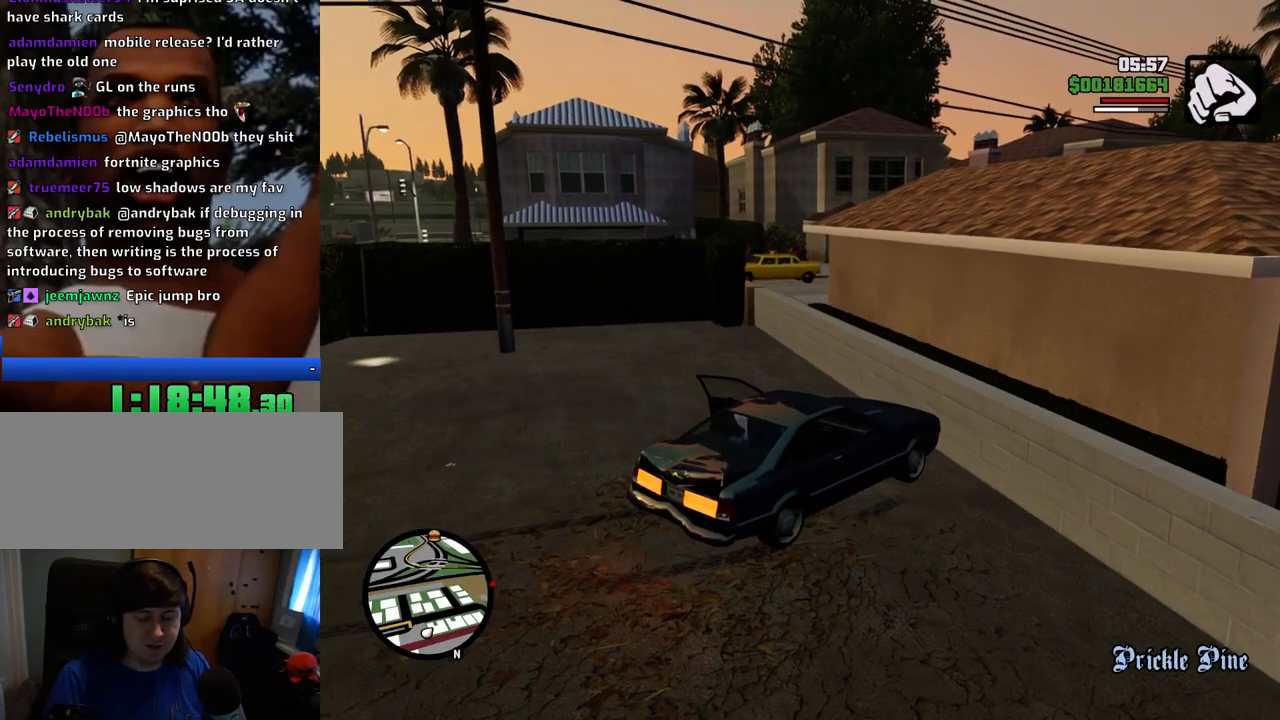
{"keys": ["space", "w"], "mouse": [], "events": []}
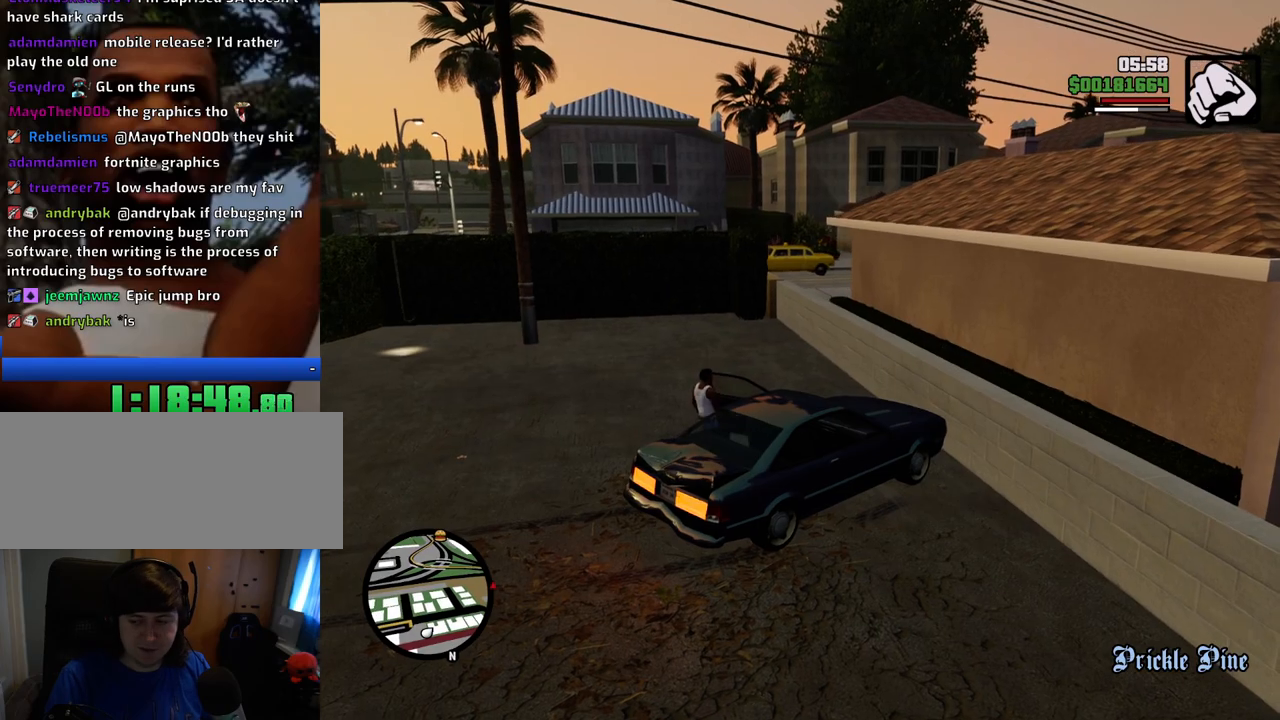
{"keys": ["space", "w"], "mouse": [], "events": []}
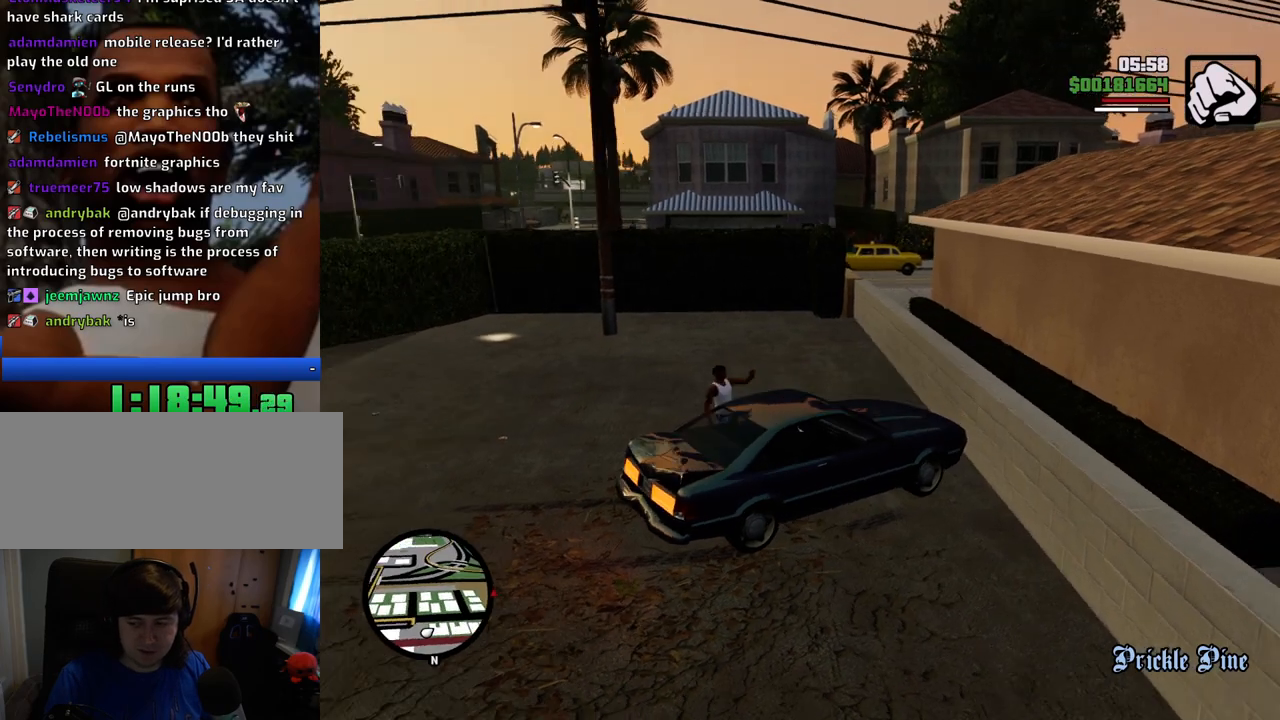
{"keys": ["space", "w"], "mouse": [], "events": []}
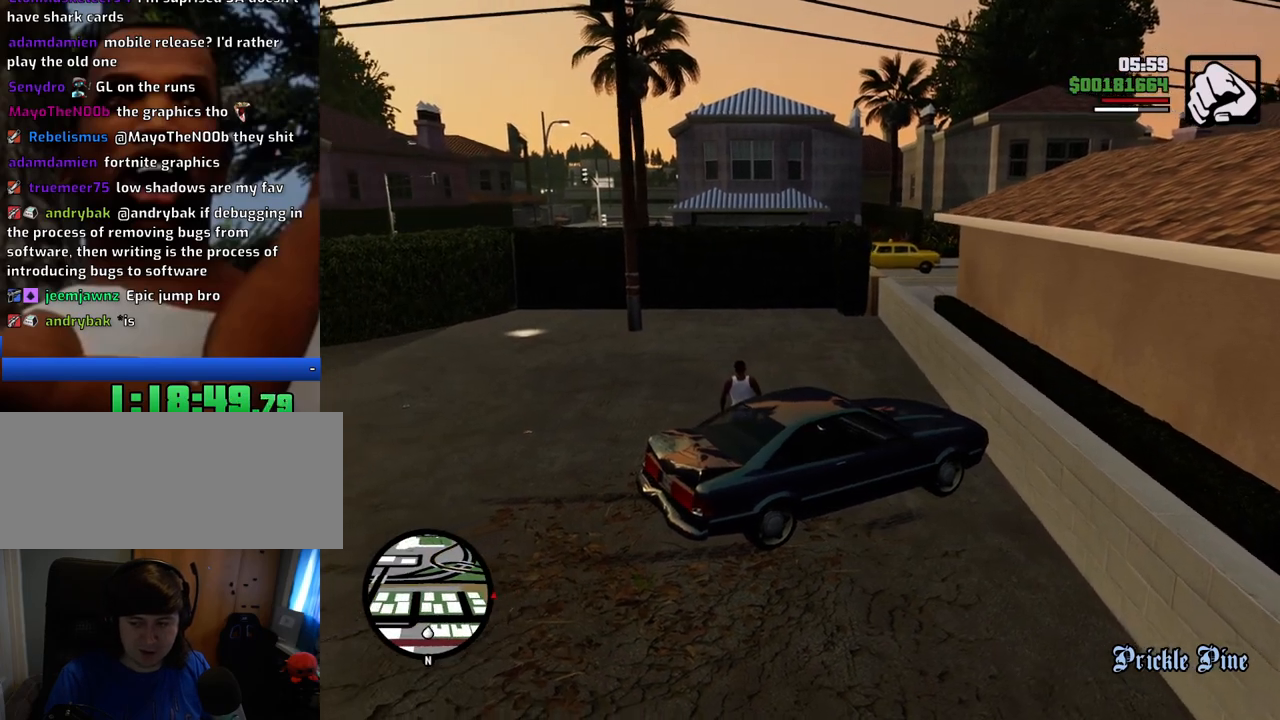
{"keys": ["space", "w"], "mouse": [], "events": []}
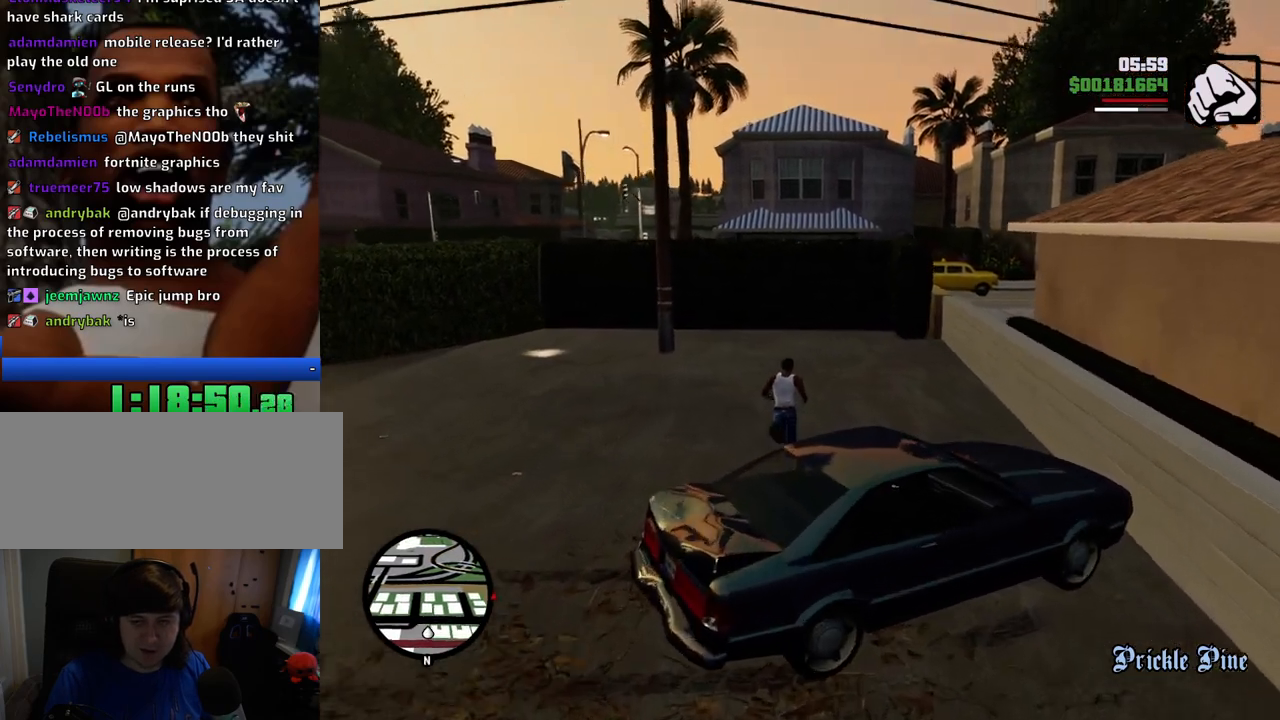
{"keys": ["a", "space", "w"], "mouse": [], "events": [[300, "a", "down"]]}
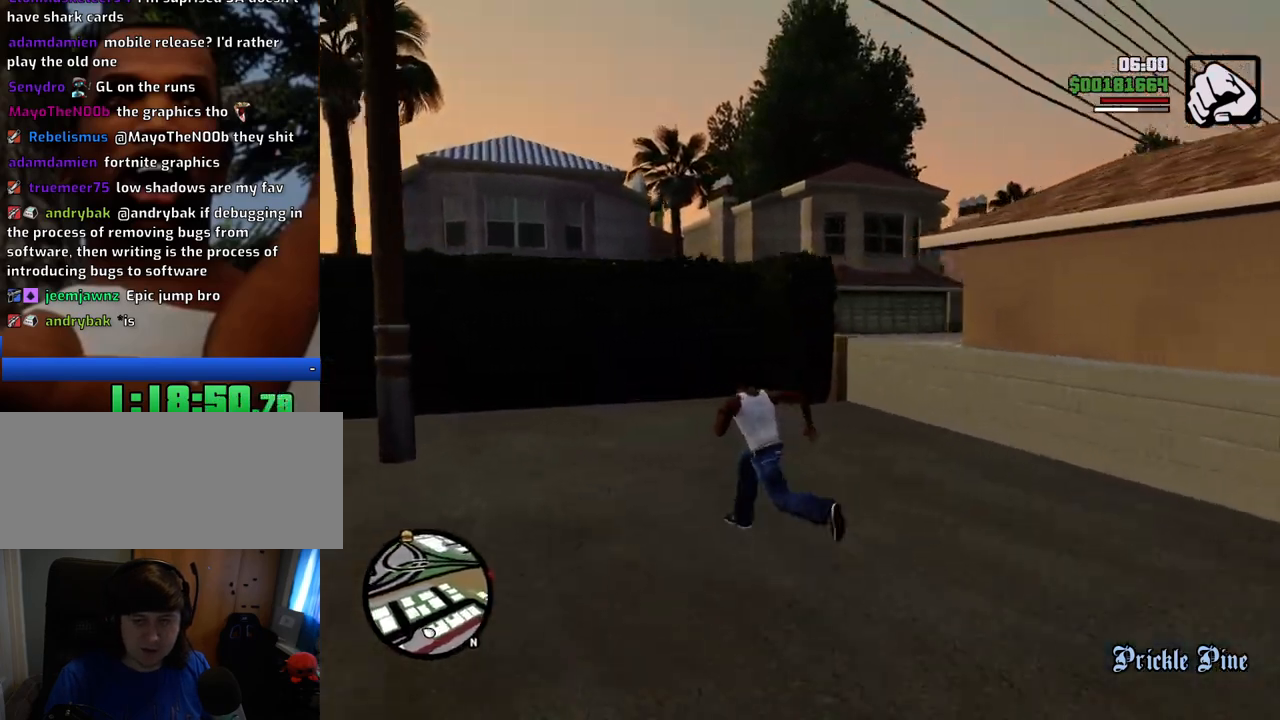
{"keys": ["shift", "space", "w"], "mouse": [], "events": [[83, "a", "up"], [450, "shift", "down"]]}
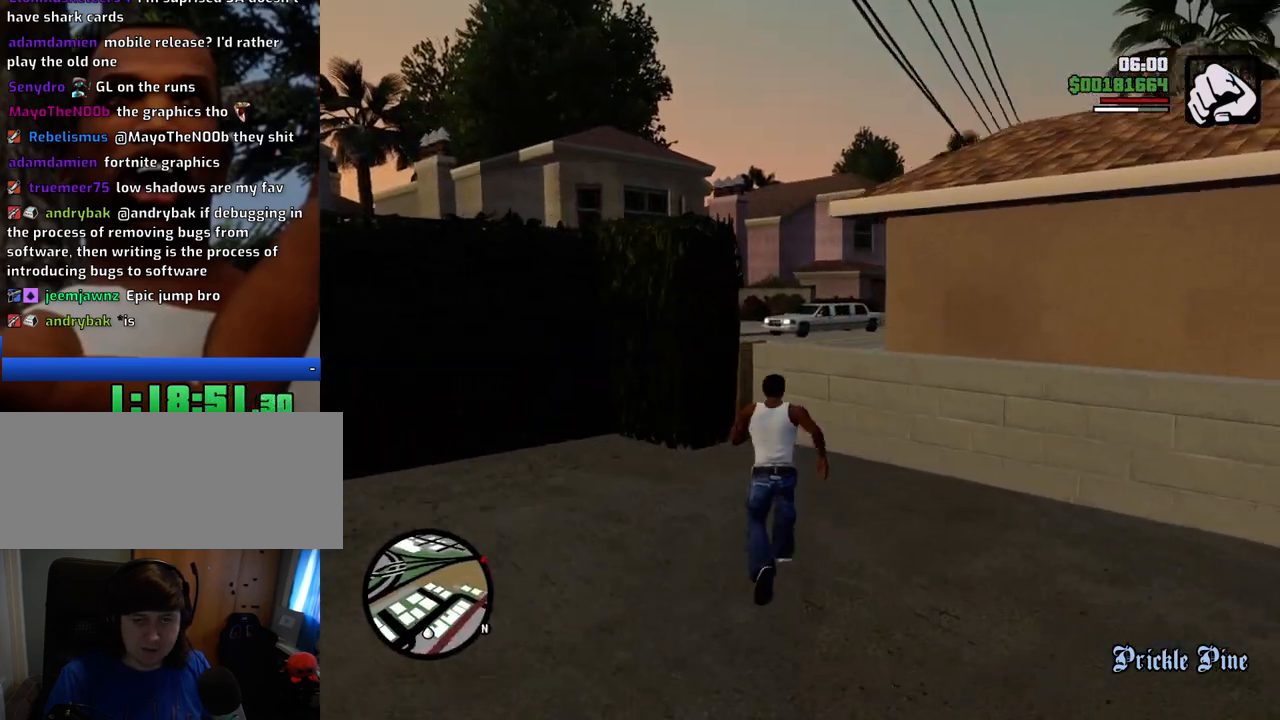
{"keys": ["space", "w"], "mouse": [], "events": [[384, "shift", "up"]]}
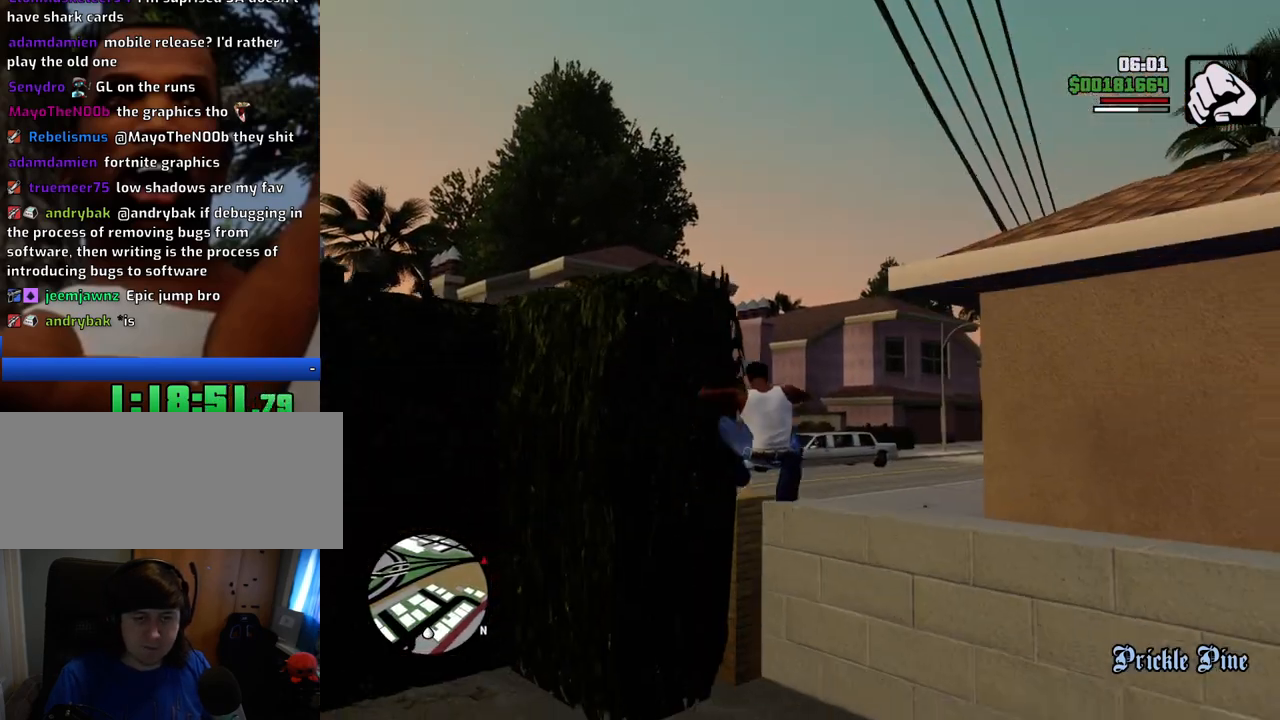
{"keys": ["space", "w"], "mouse": [], "events": [[301, "3", "down"], [435, "3", "up"]]}
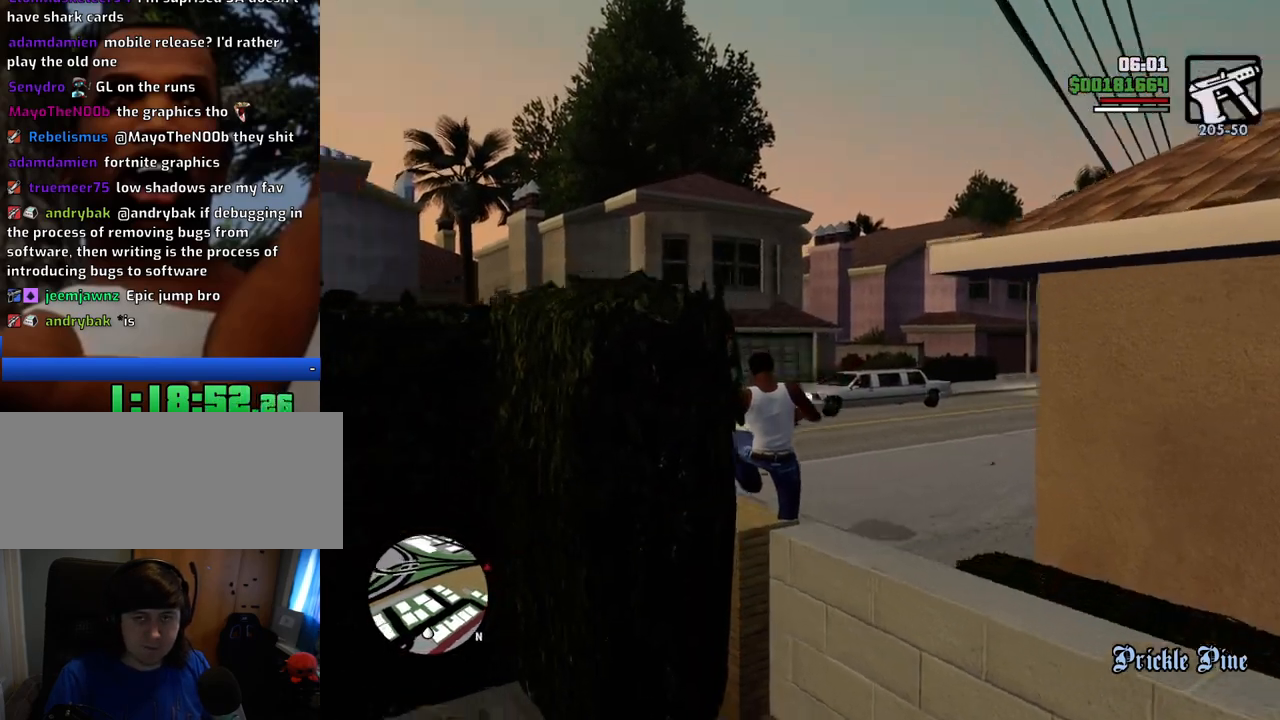
{"keys": ["d", "w"], "mouse": [], "events": [[150, "3", "down"], [150, "space", "up"], [283, "3", "up"], [384, "d", "down"]]}
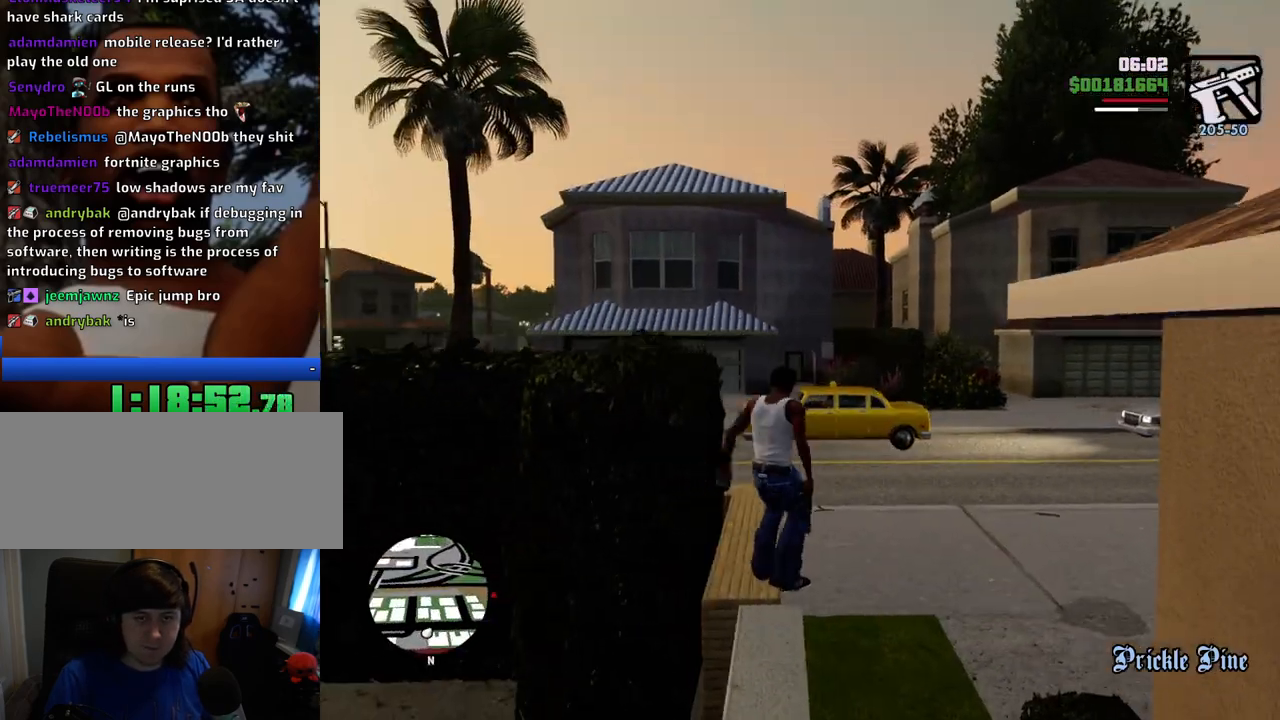
{"keys": ["d", "space", "w"], "mouse": [], "events": [[66, "space", "down"]]}
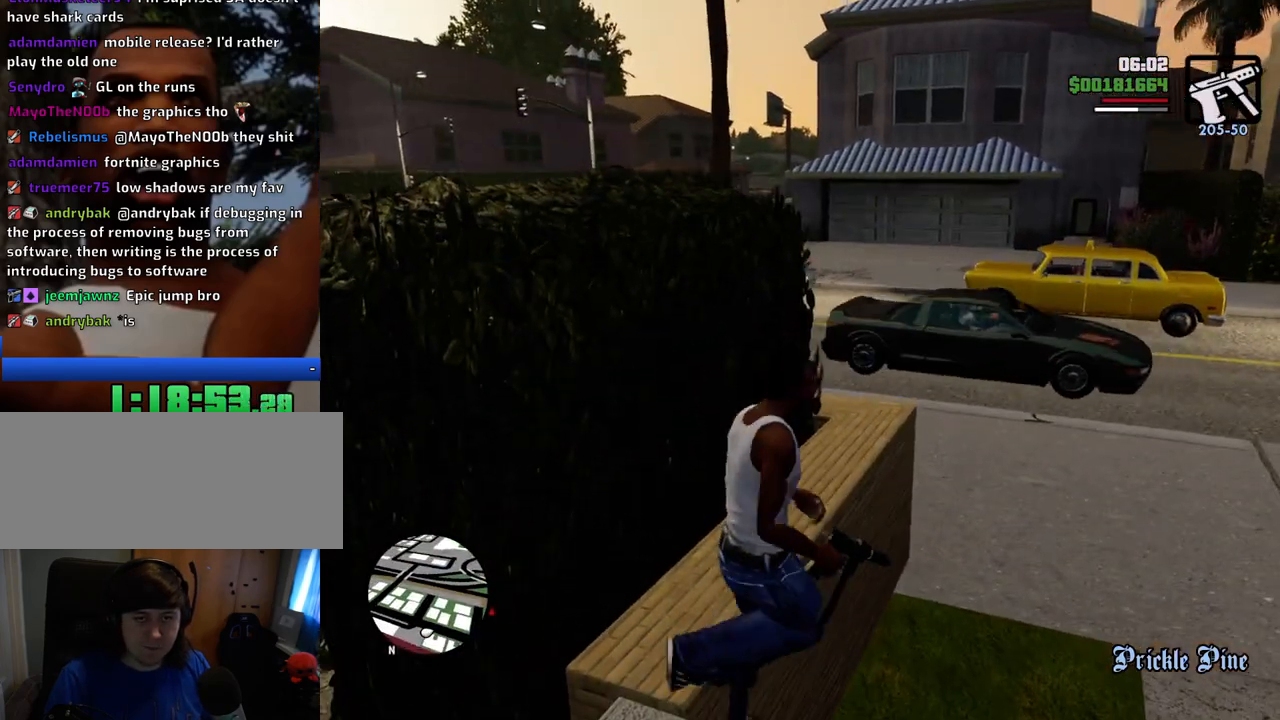
{"keys": ["w"], "mouse": ["right"], "events": [[368, "space", "up"], [401, "d", "up"], [451, "mouse_right", "down"]]}
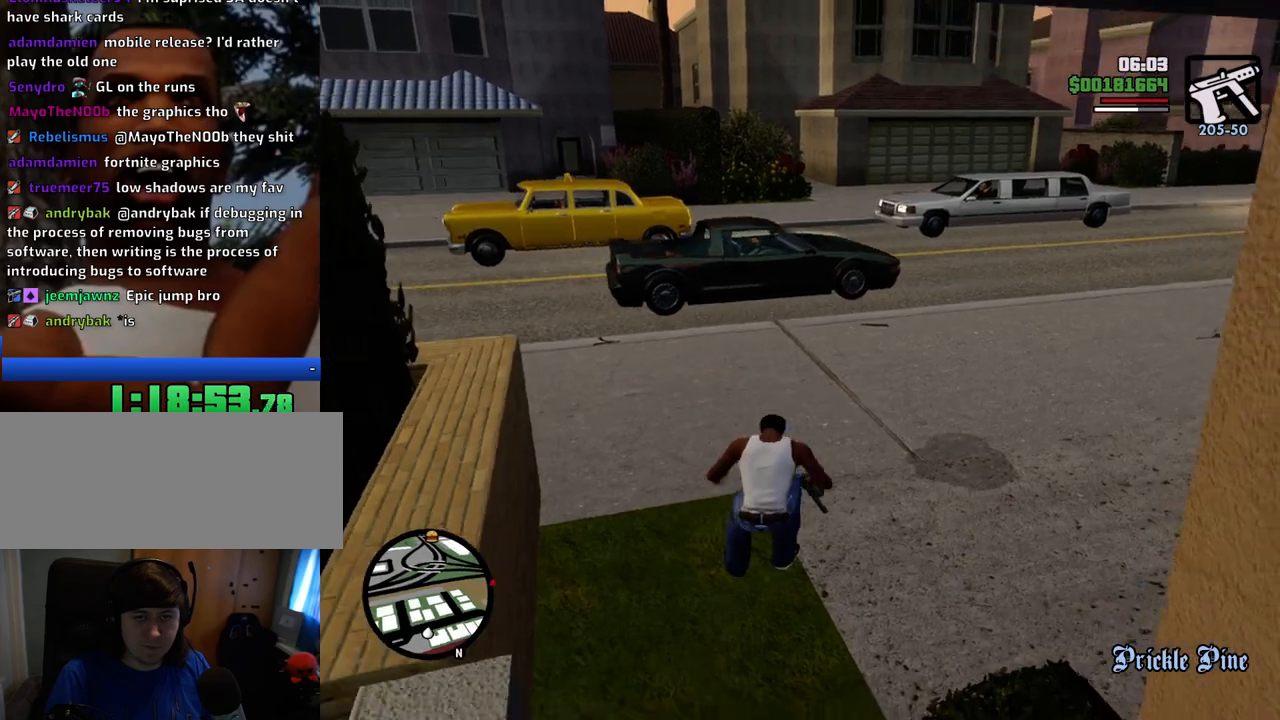
{"keys": ["w"], "mouse": ["right"], "events": []}
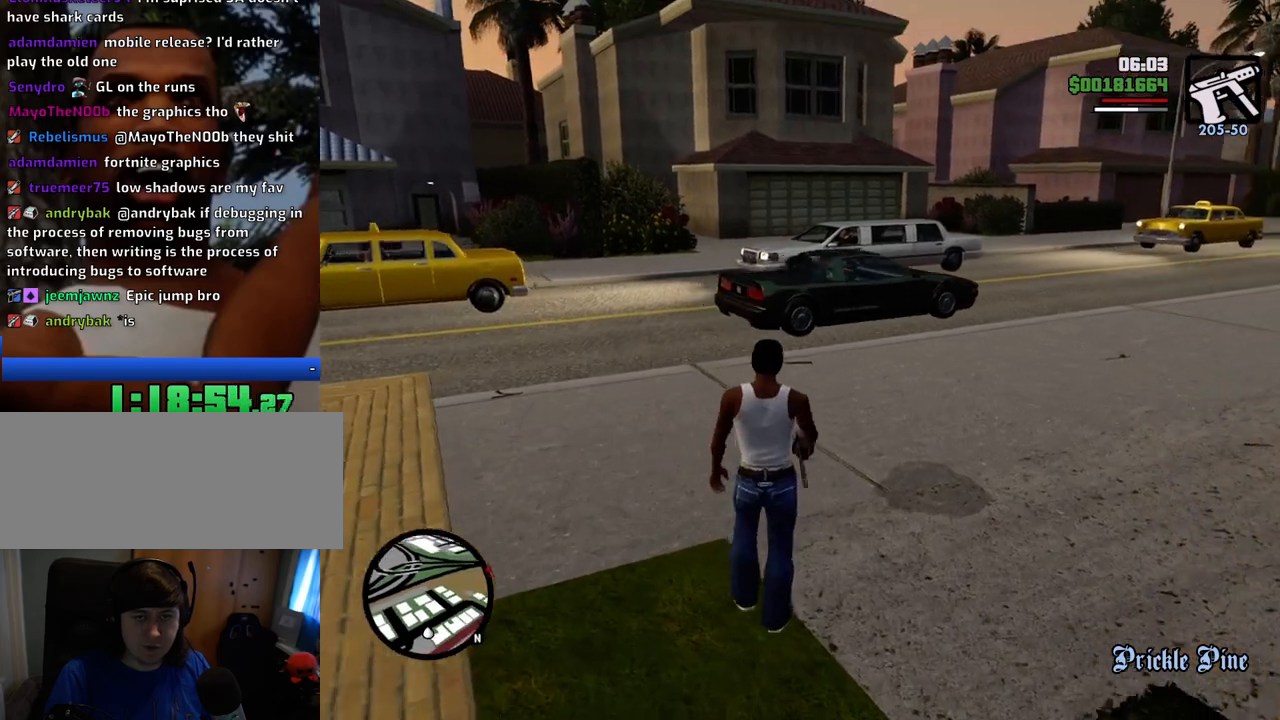
{"keys": ["w"], "mouse": ["right"], "events": []}
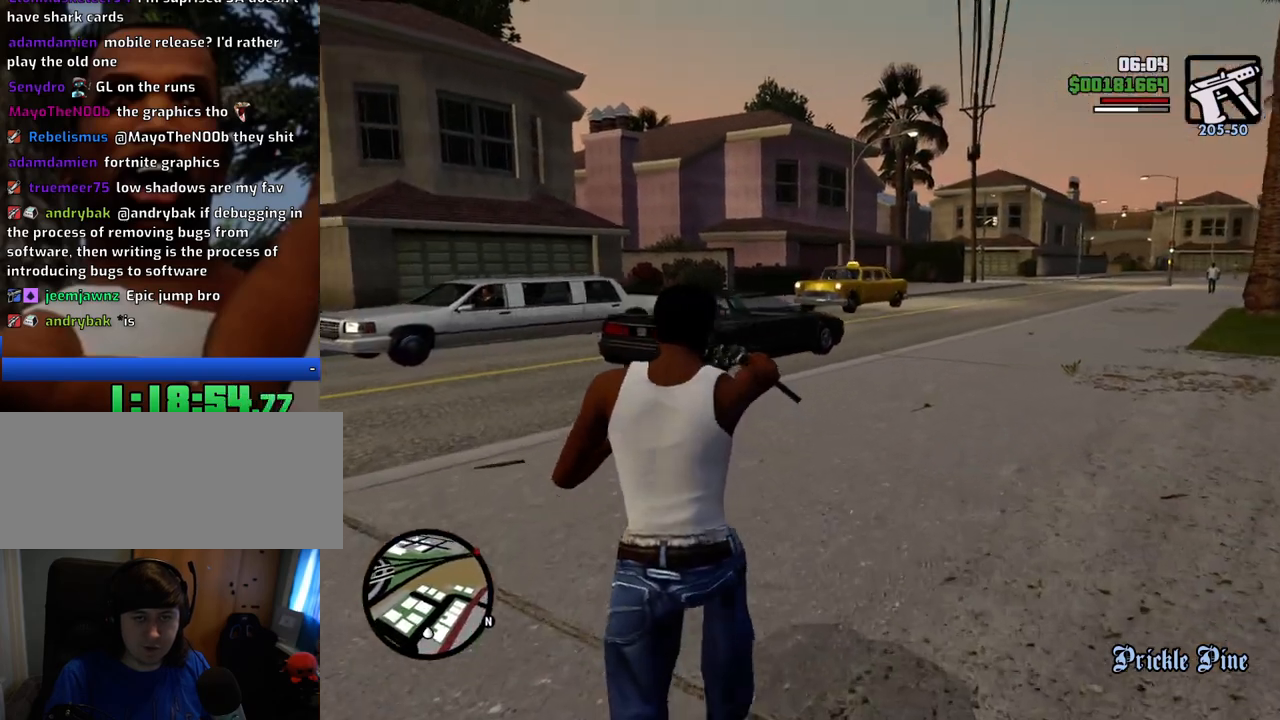
{"keys": ["w"], "mouse": ["right"], "events": [[367, "mouse_left", "down"], [451, "mouse_left", "up"]]}
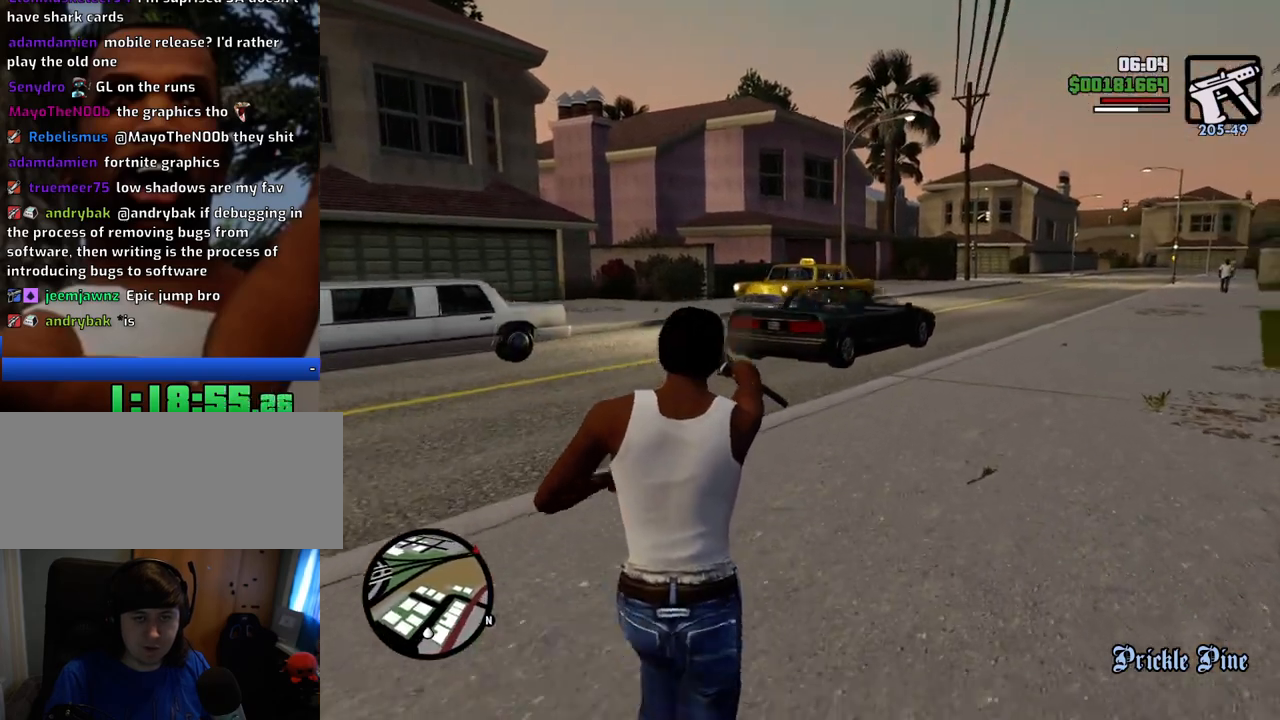
{"keys": ["w"], "mouse": [], "events": [[284, "mouse_right", "up"], [384, "1", "down"], [467, "1", "up"]]}